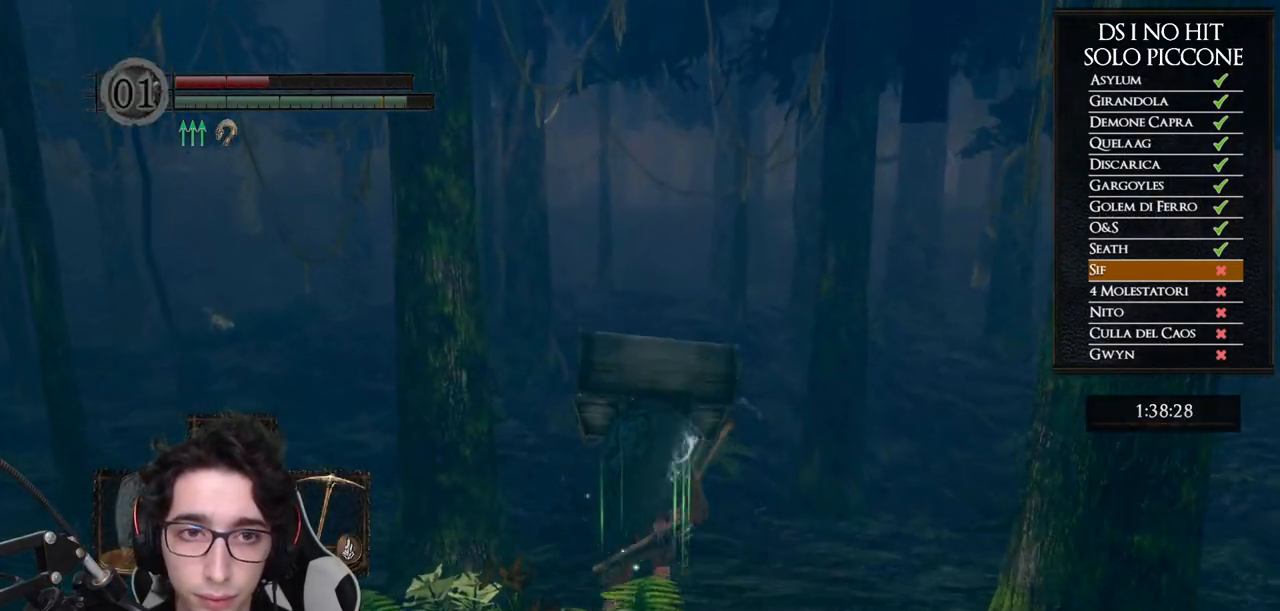
Gameplay with a controller (Xbox layout); each line is a JSON object with the inputs held at the frame after it. "events" lists button and stick changes between this image and that frame as [ms after this image, input, new state], when the widget could be followed in between. This document gives stick clicks only as held states, not as events.
{"buttons": ["B"], "left_stick": "up", "right_stick": "center", "events": []}
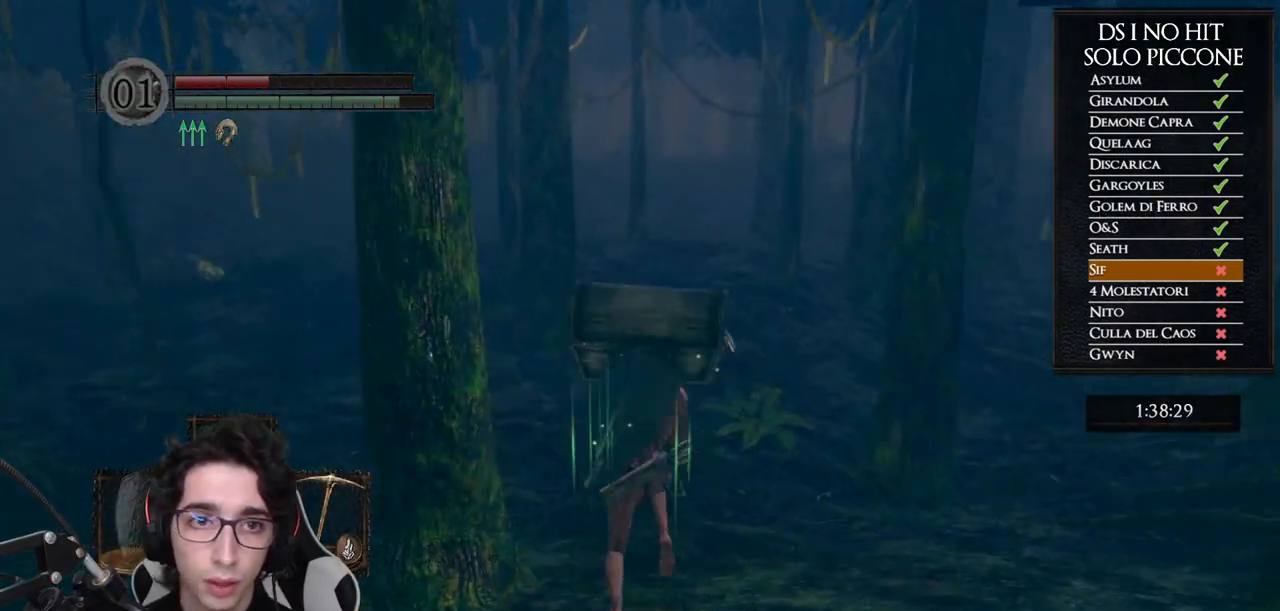
{"buttons": ["B"], "left_stick": "up", "right_stick": "center", "events": []}
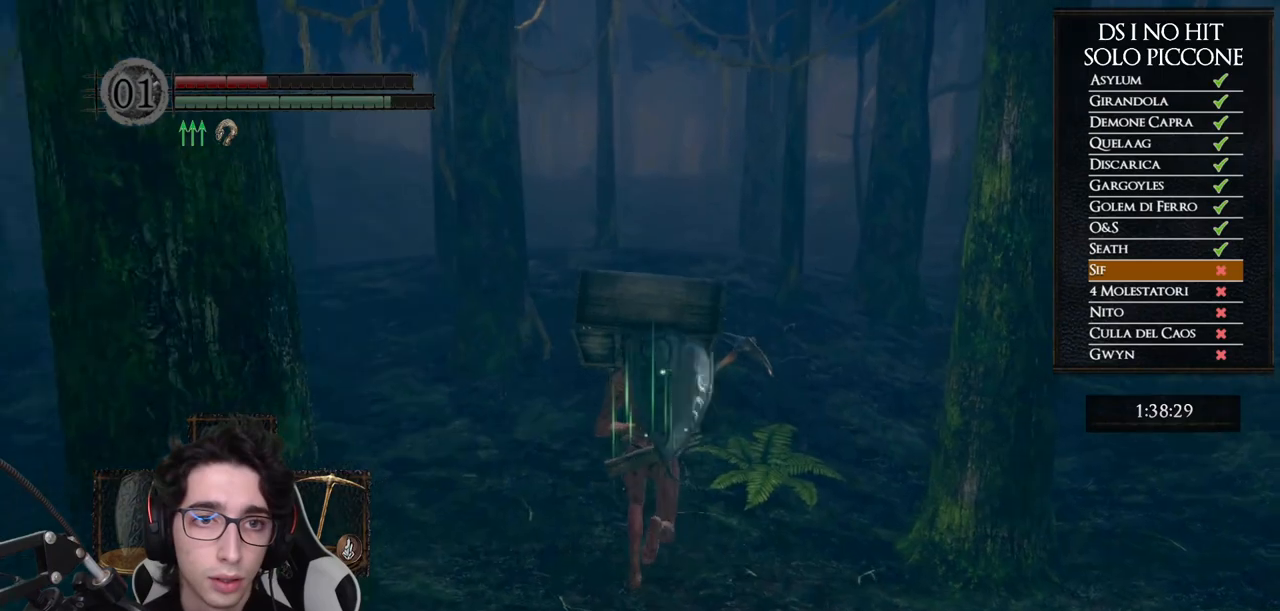
{"buttons": ["B"], "left_stick": "up", "right_stick": "center", "events": []}
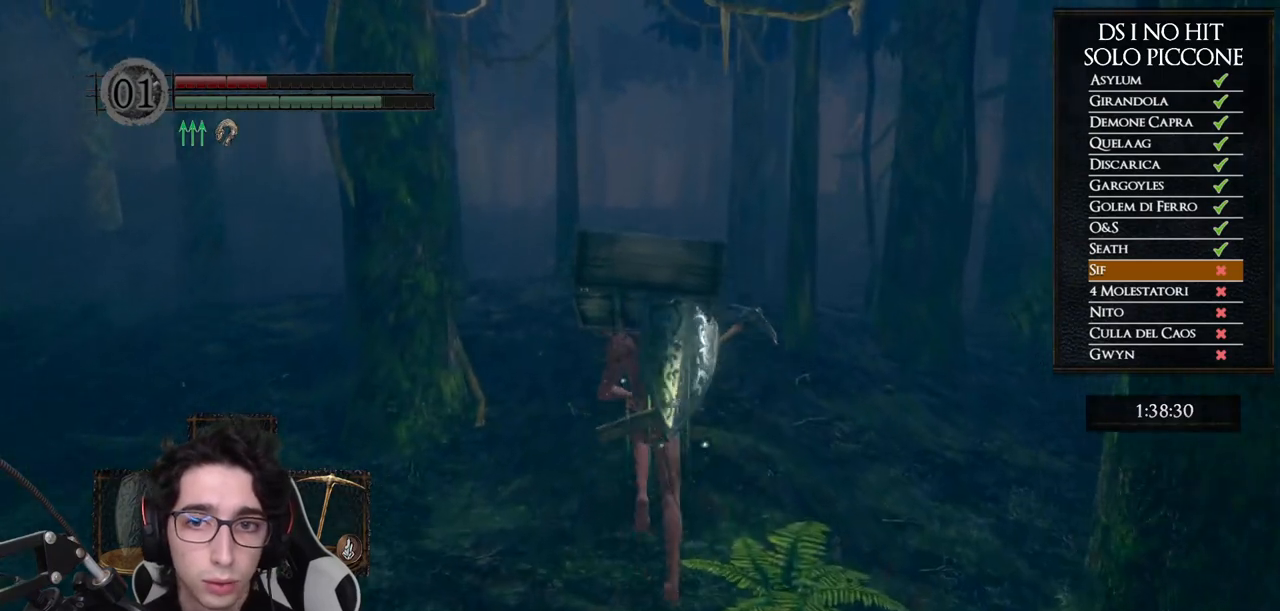
{"buttons": ["B"], "left_stick": "up", "right_stick": "center", "events": []}
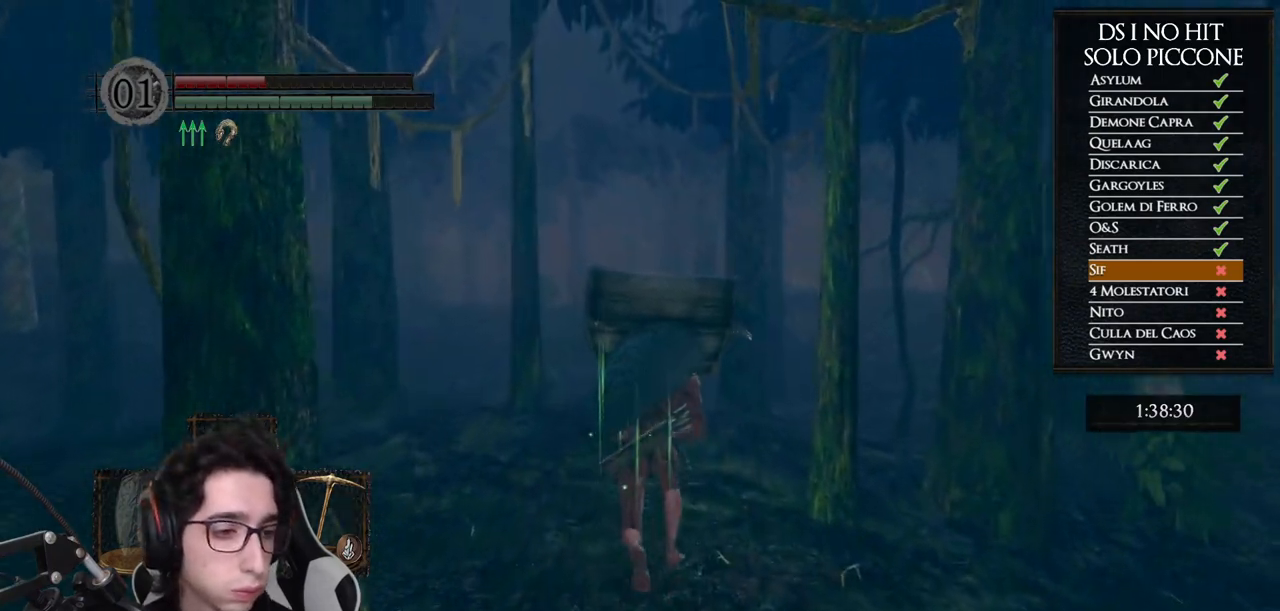
{"buttons": ["B"], "left_stick": "up", "right_stick": "center", "events": []}
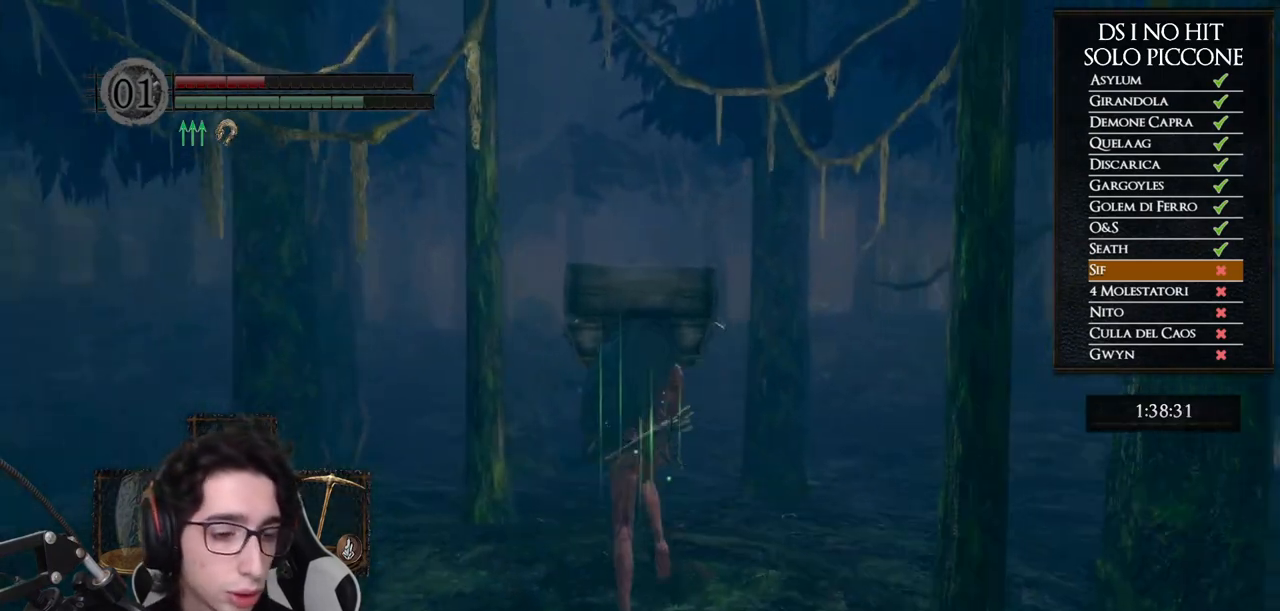
{"buttons": ["B"], "left_stick": "up", "right_stick": "center", "events": []}
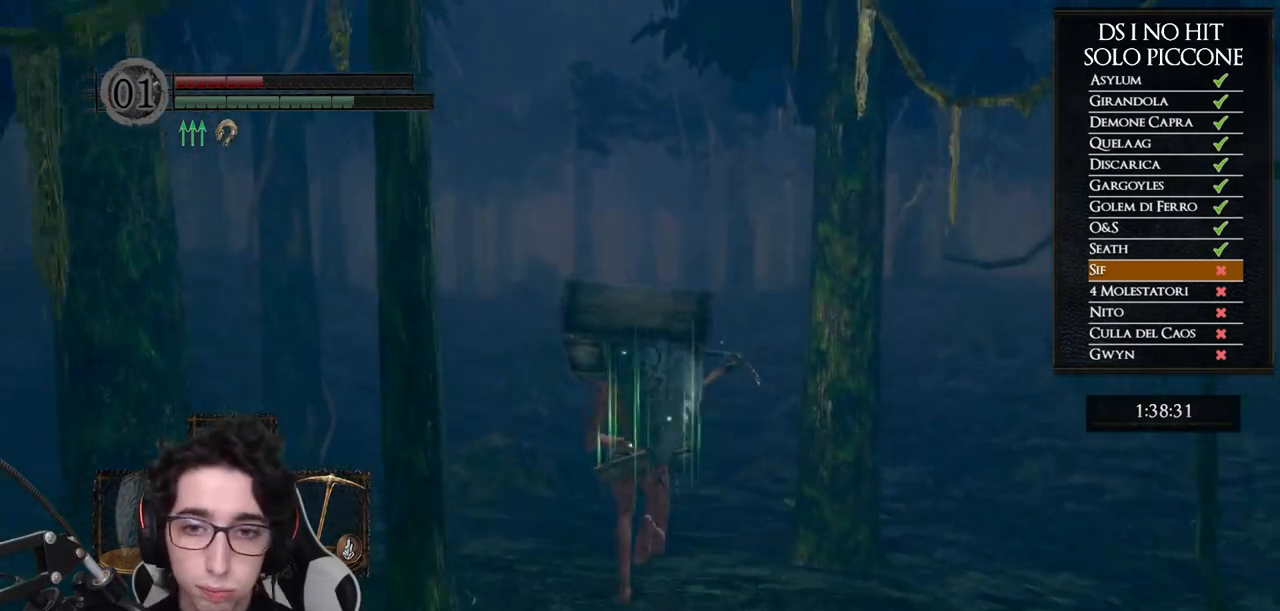
{"buttons": ["B"], "left_stick": "up", "right_stick": "center", "events": []}
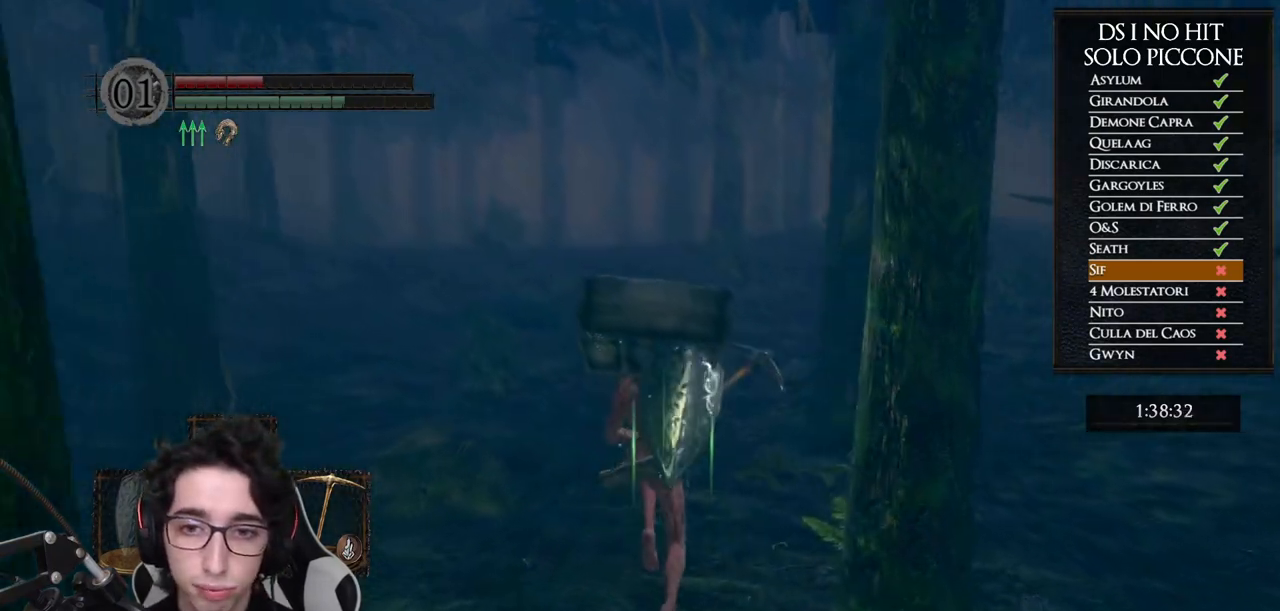
{"buttons": ["B"], "left_stick": "up", "right_stick": "center", "events": []}
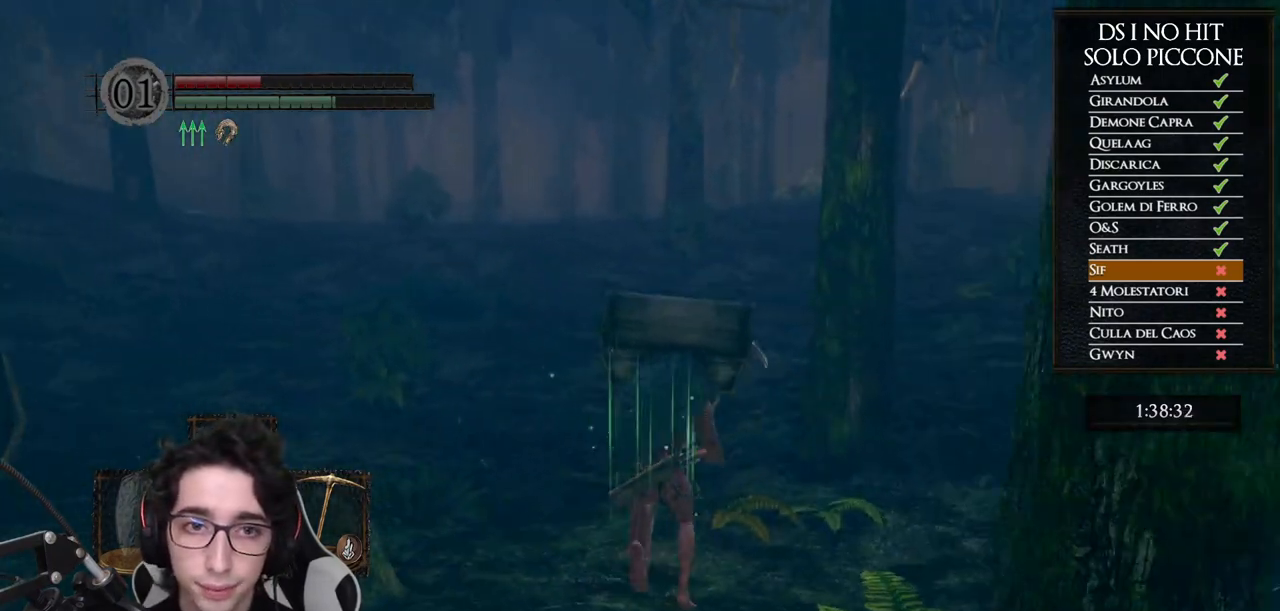
{"buttons": ["B"], "left_stick": "up", "right_stick": "center", "events": []}
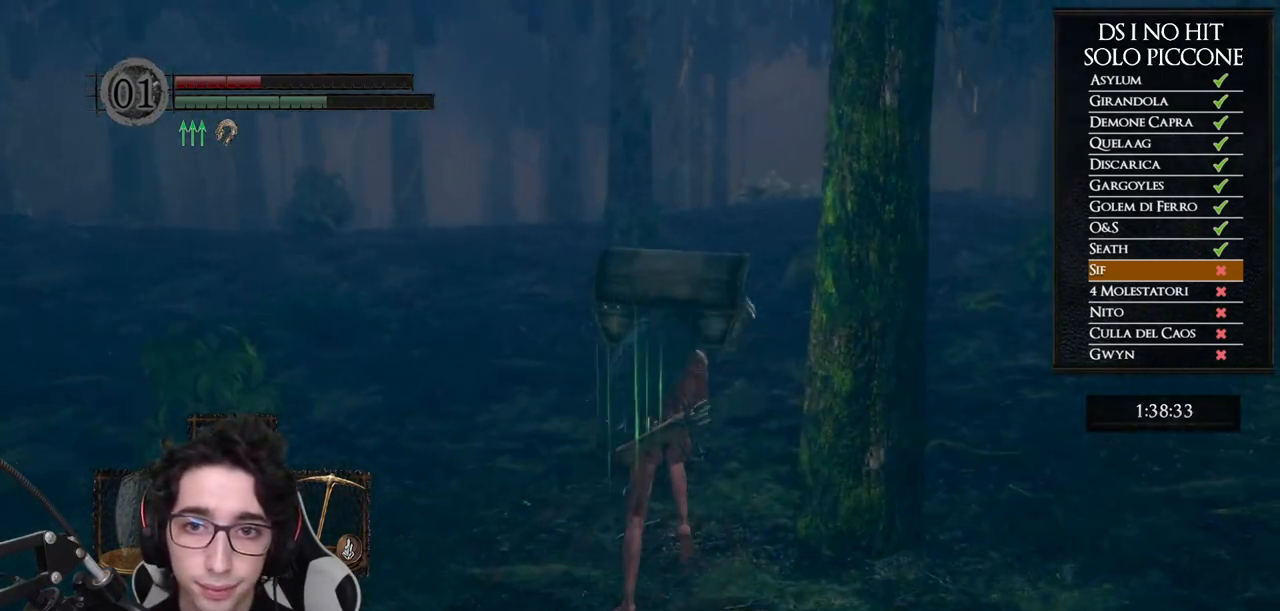
{"buttons": [], "left_stick": "up", "right_stick": "down", "events": [[433, "B", "up"], [467, "right_stick", "down"]]}
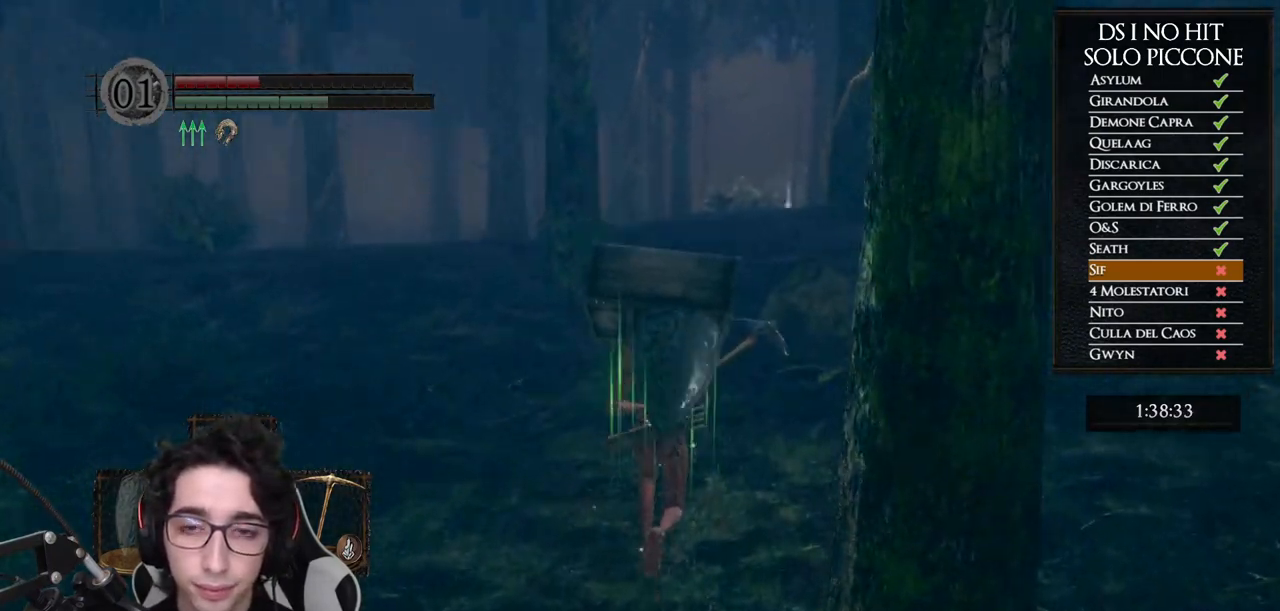
{"buttons": ["B"], "left_stick": "up", "right_stick": "center", "events": [[100, "right_stick", "center"], [217, "B", "down"]]}
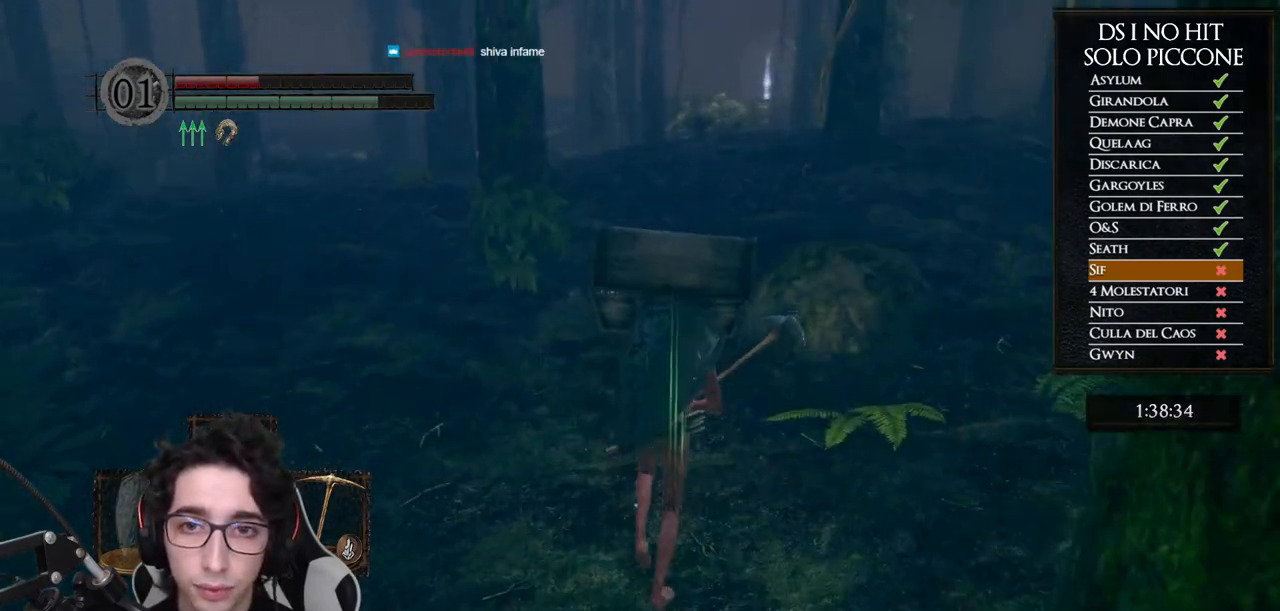
{"buttons": ["B"], "left_stick": "up", "right_stick": "center", "events": []}
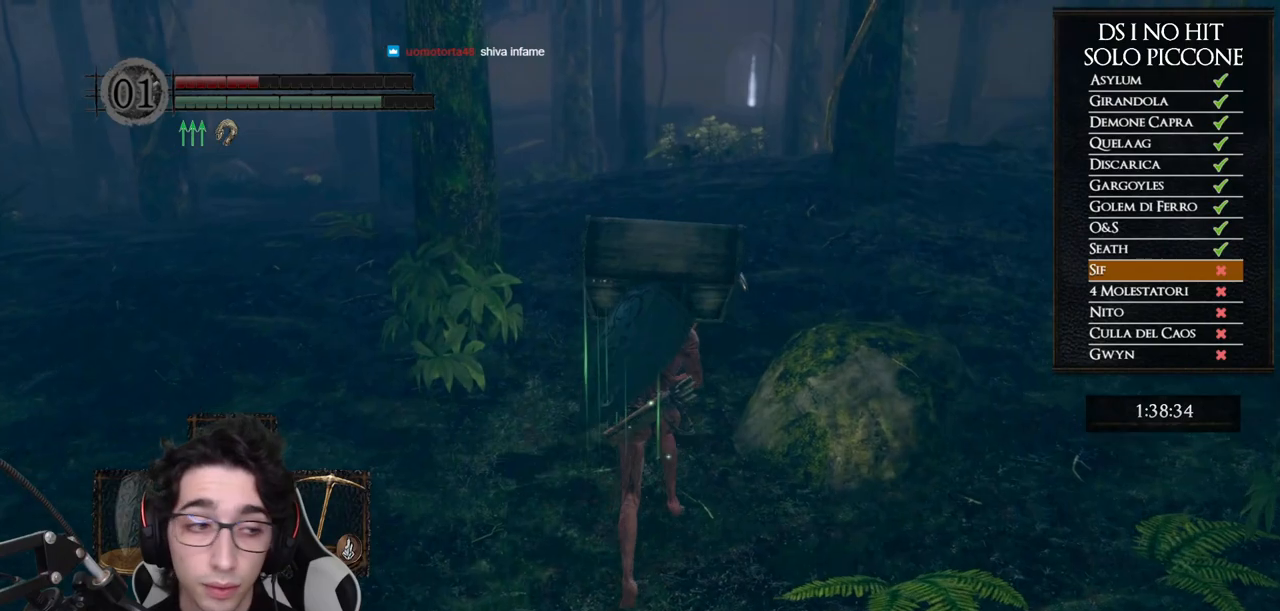
{"buttons": ["B"], "left_stick": "up", "right_stick": "center", "events": []}
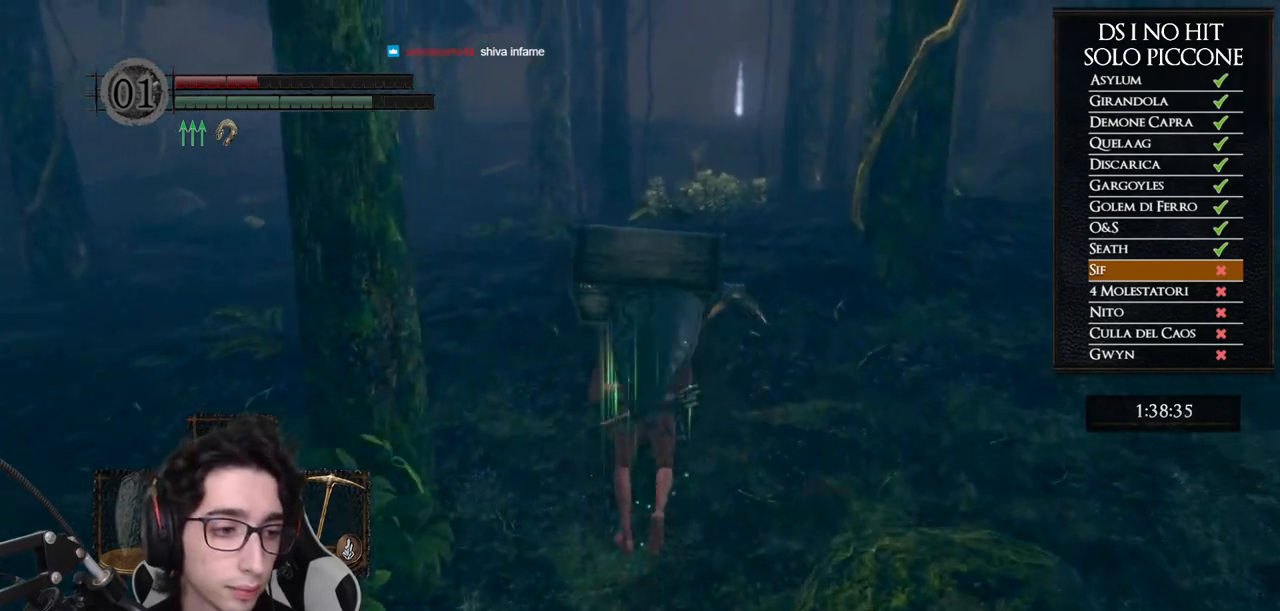
{"buttons": ["B"], "left_stick": "up", "right_stick": "center", "events": []}
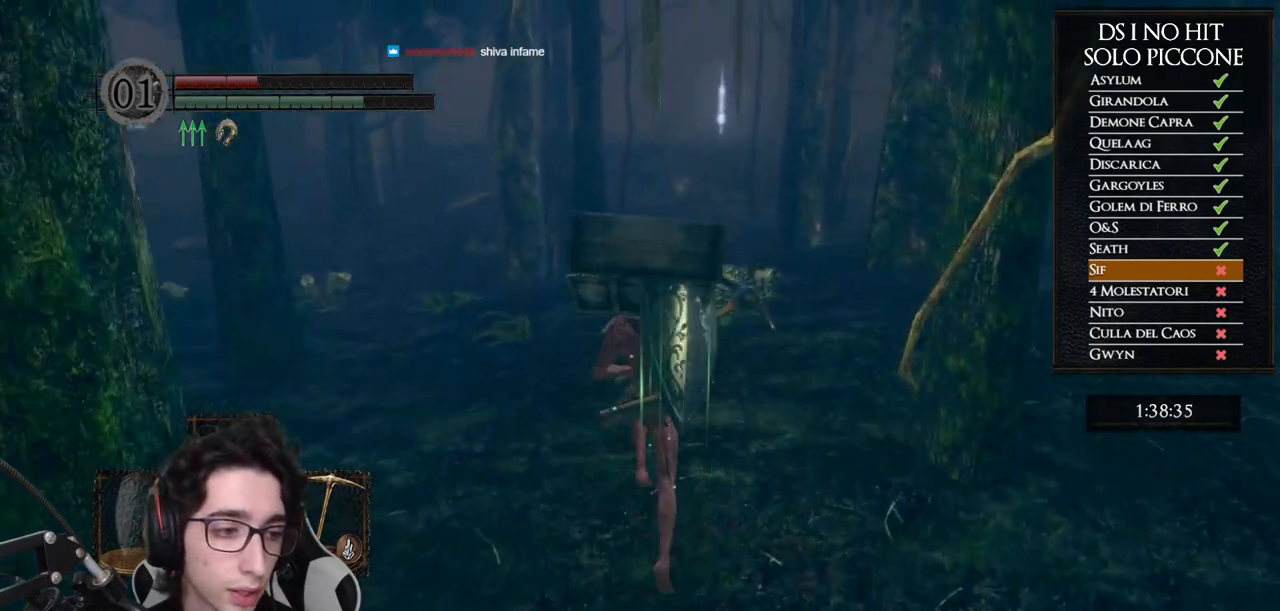
{"buttons": ["B"], "left_stick": "up", "right_stick": "center", "events": []}
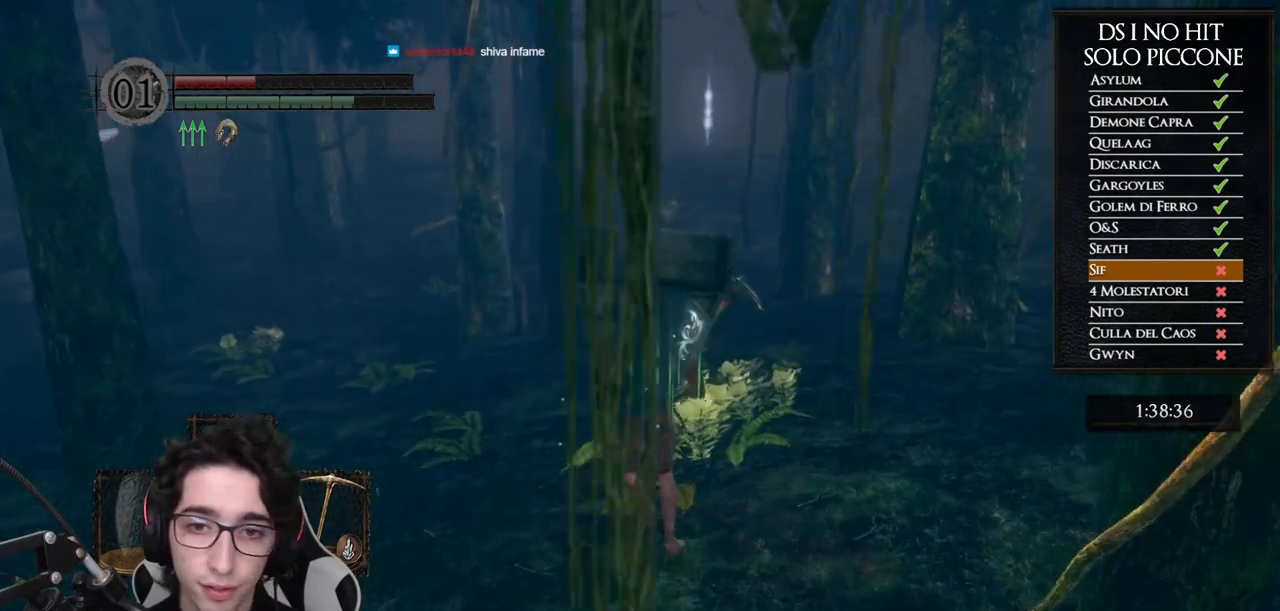
{"buttons": ["B"], "left_stick": "up", "right_stick": "center", "events": []}
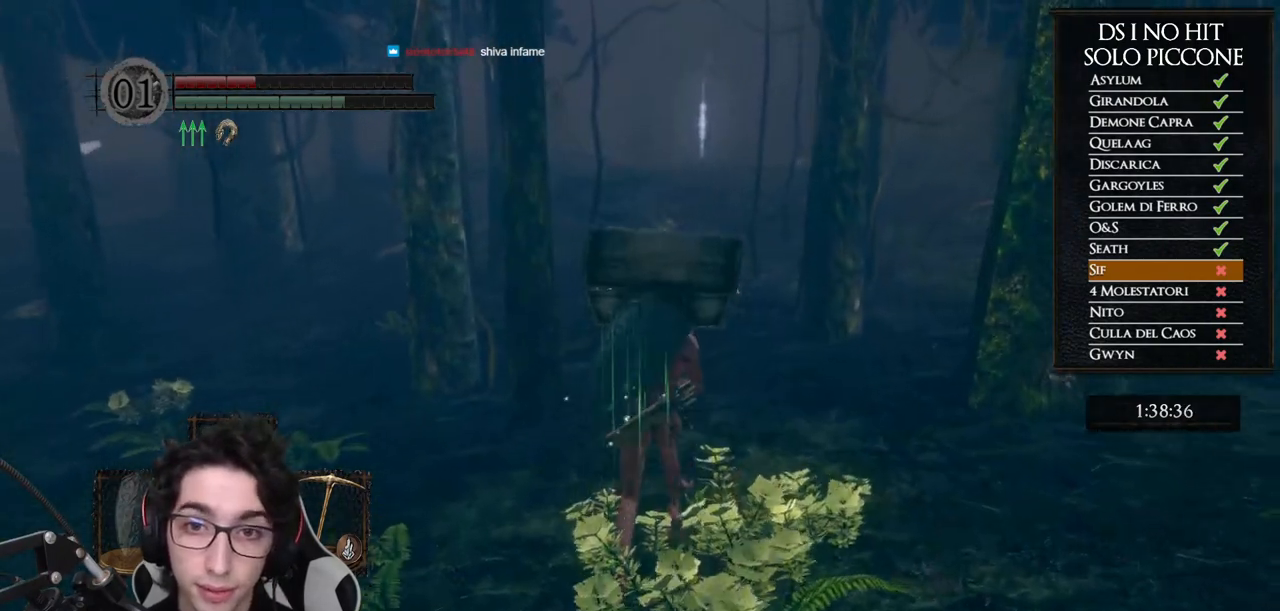
{"buttons": ["B"], "left_stick": "up", "right_stick": "center", "events": []}
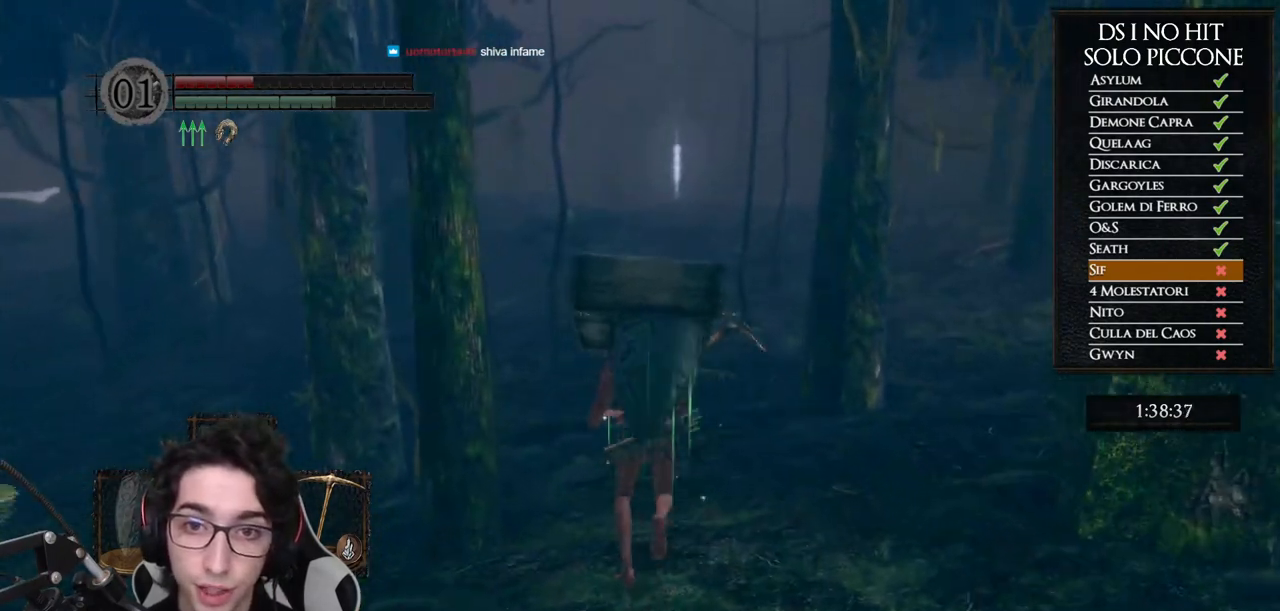
{"buttons": ["B"], "left_stick": "up", "right_stick": "center", "events": []}
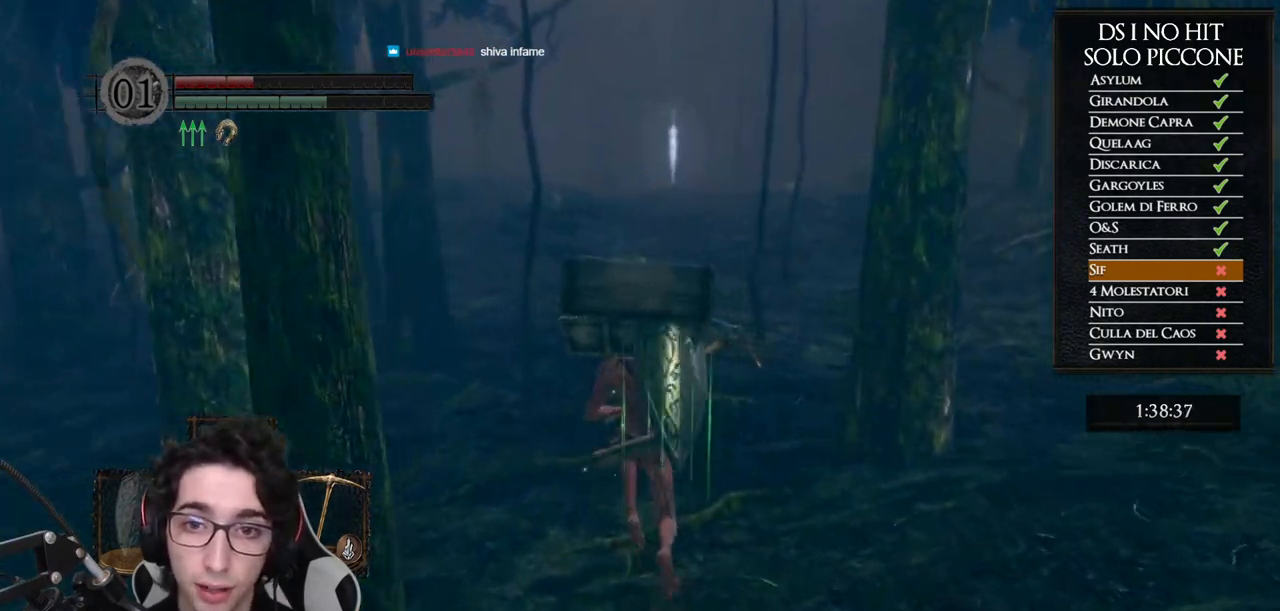
{"buttons": ["B"], "left_stick": "up", "right_stick": "center", "events": []}
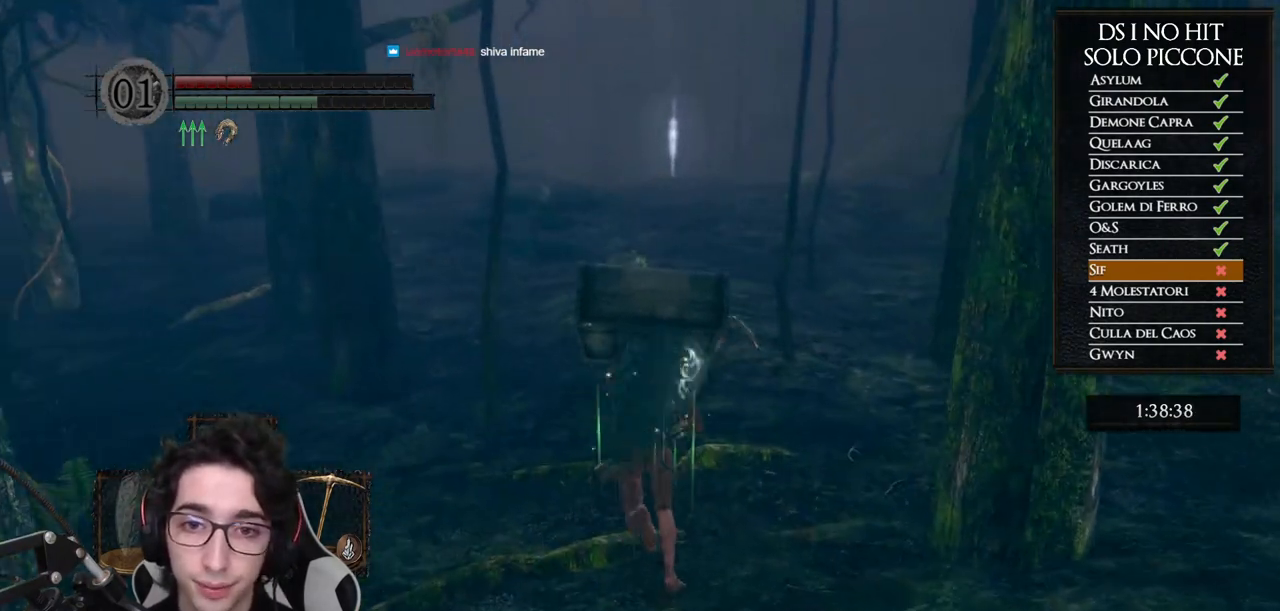
{"buttons": ["B"], "left_stick": "up", "right_stick": "center", "events": []}
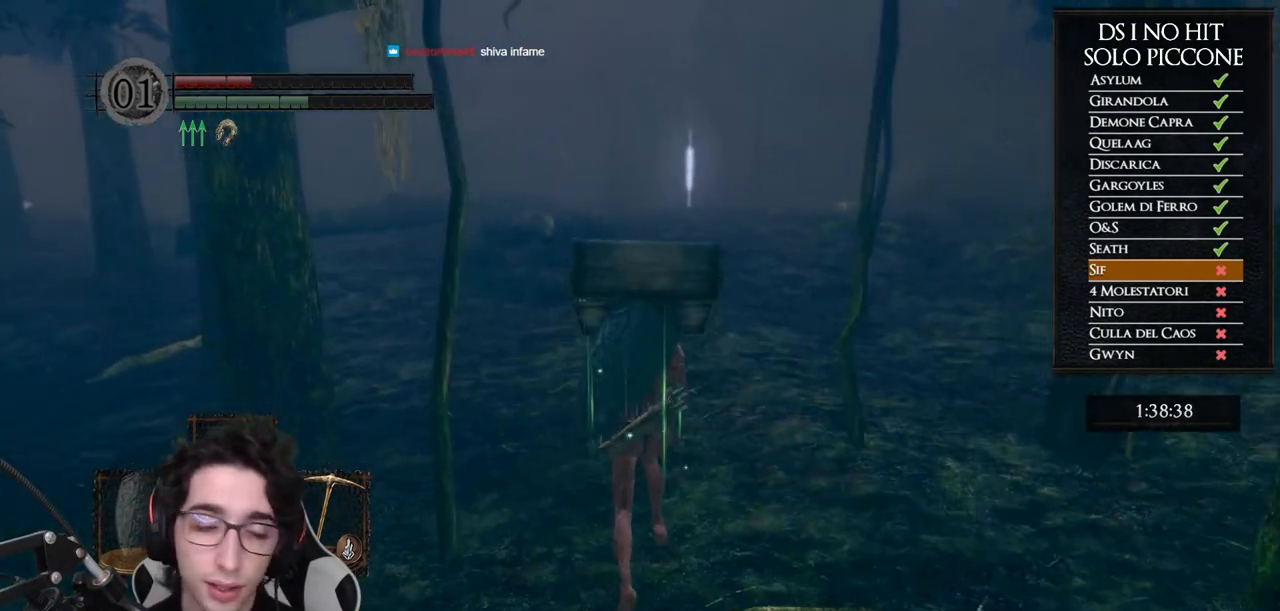
{"buttons": ["B"], "left_stick": "up", "right_stick": "center", "events": []}
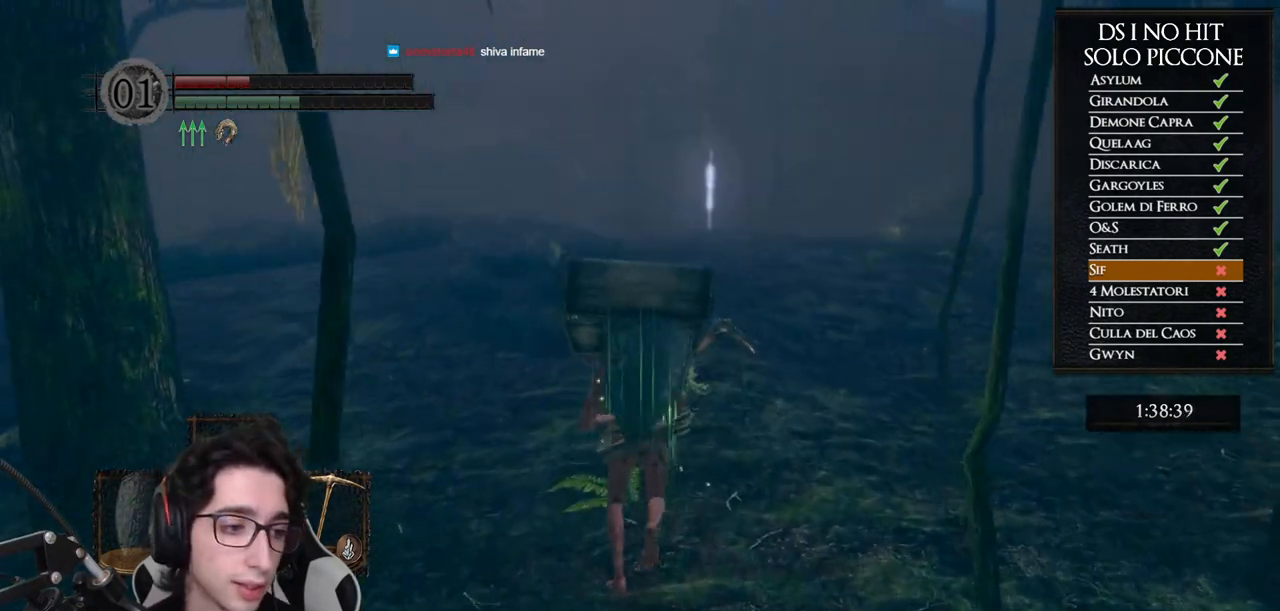
{"buttons": ["B"], "left_stick": "up", "right_stick": "center", "events": []}
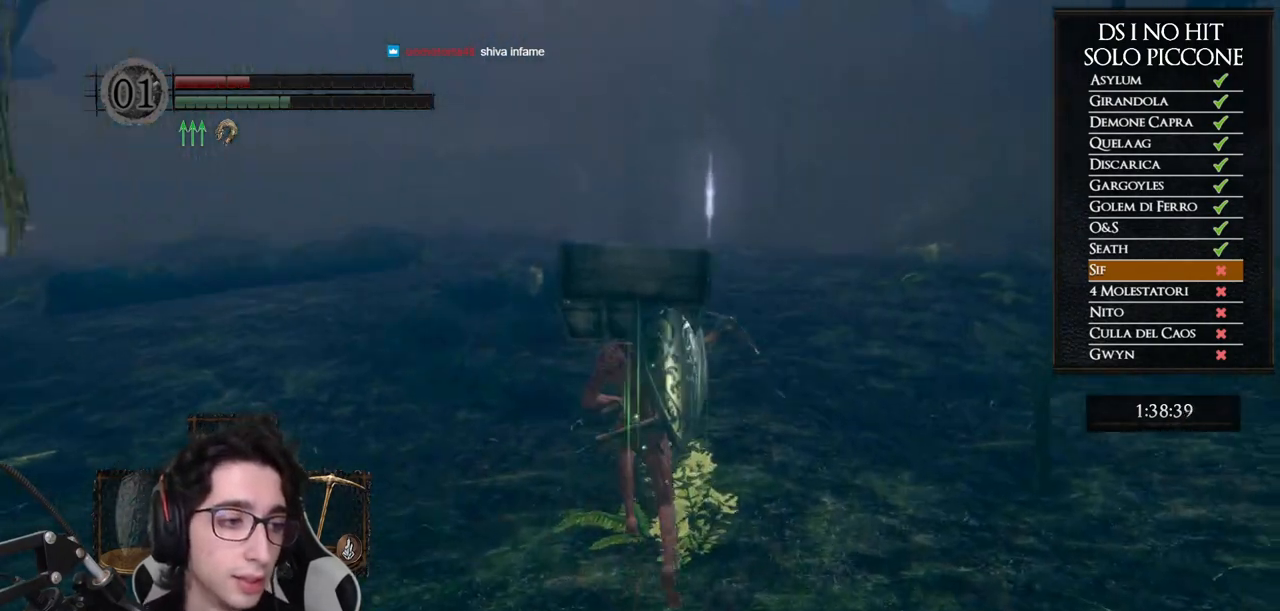
{"buttons": ["B"], "left_stick": "up", "right_stick": "center", "events": []}
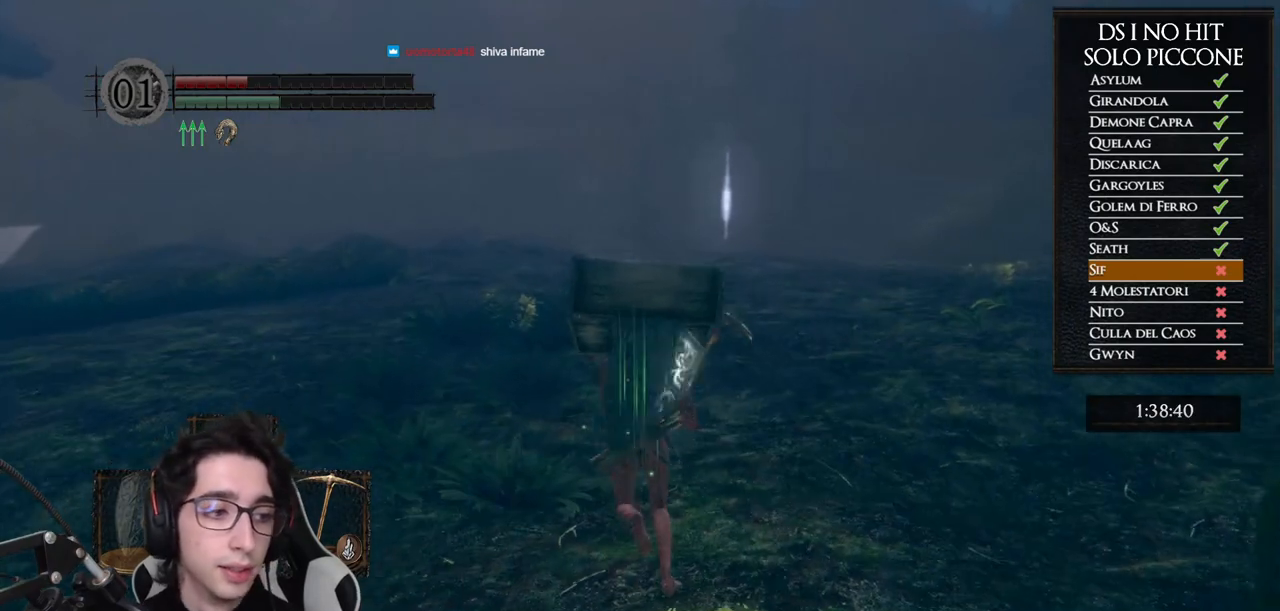
{"buttons": ["B"], "left_stick": "up", "right_stick": "center", "events": []}
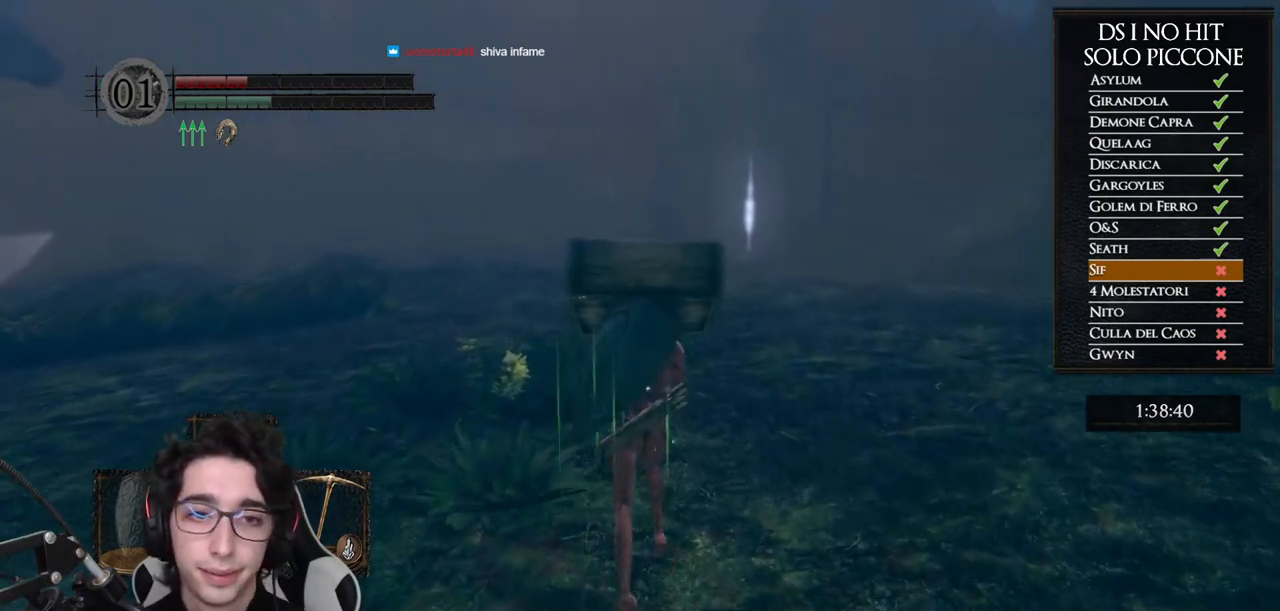
{"buttons": [], "left_stick": "up", "right_stick": "center", "events": [[433, "B", "up"]]}
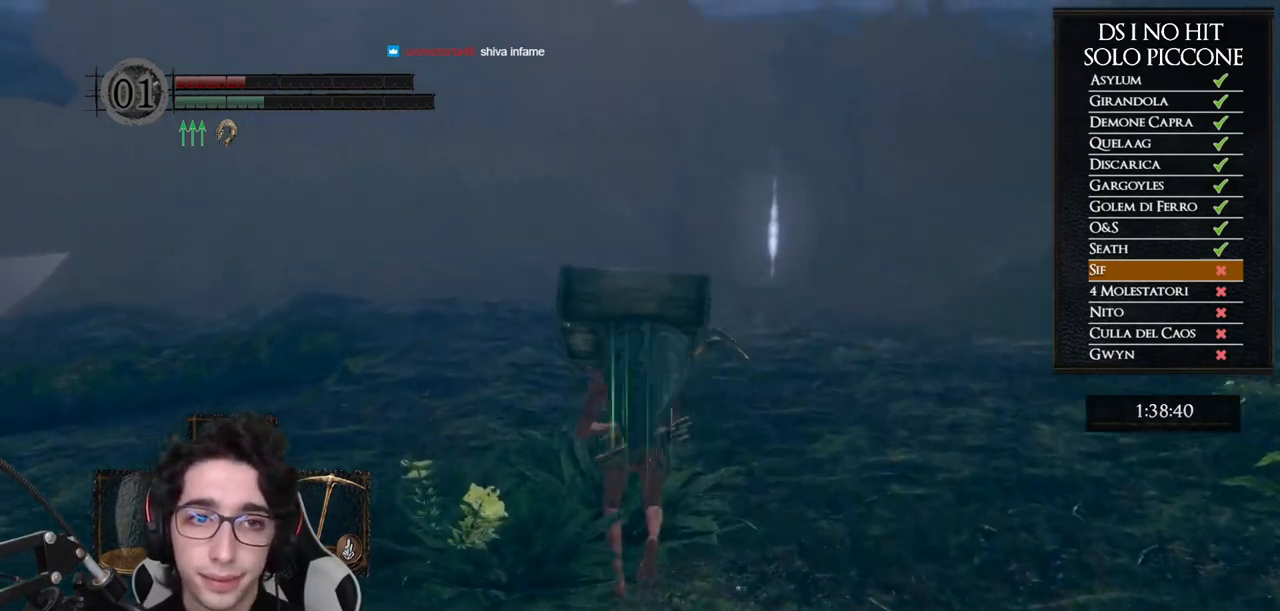
{"buttons": ["B"], "left_stick": "up", "right_stick": "center", "events": [[17, "right_stick", "down"], [317, "right_stick", "center"], [433, "B", "down"]]}
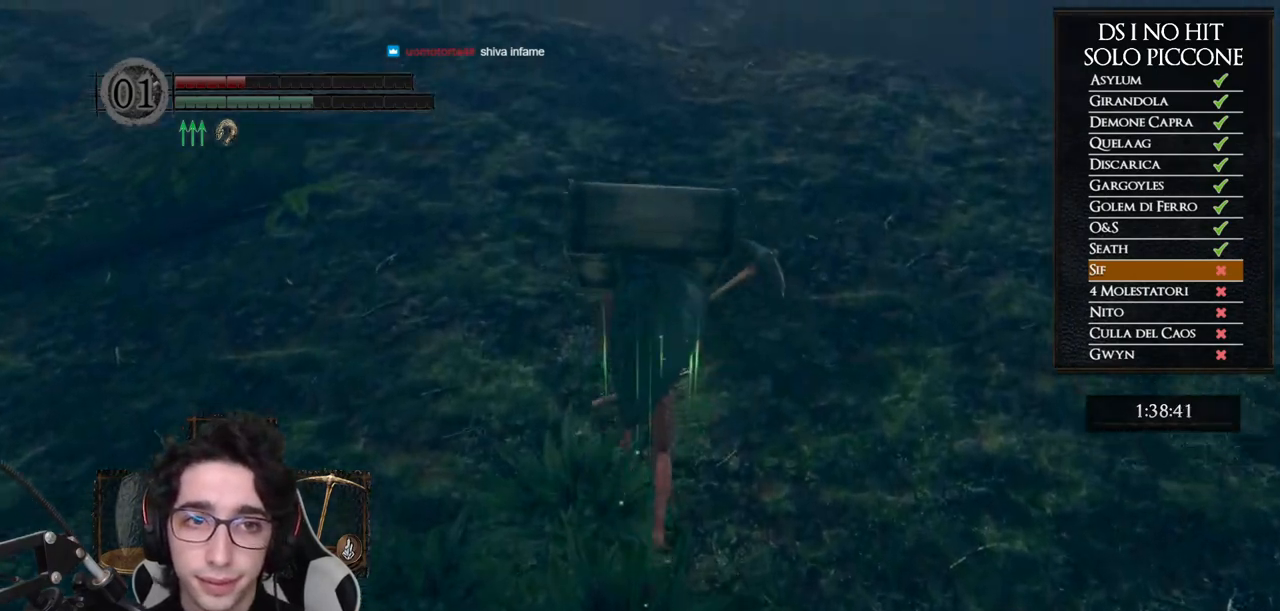
{"buttons": ["B"], "left_stick": "up", "right_stick": "center", "events": []}